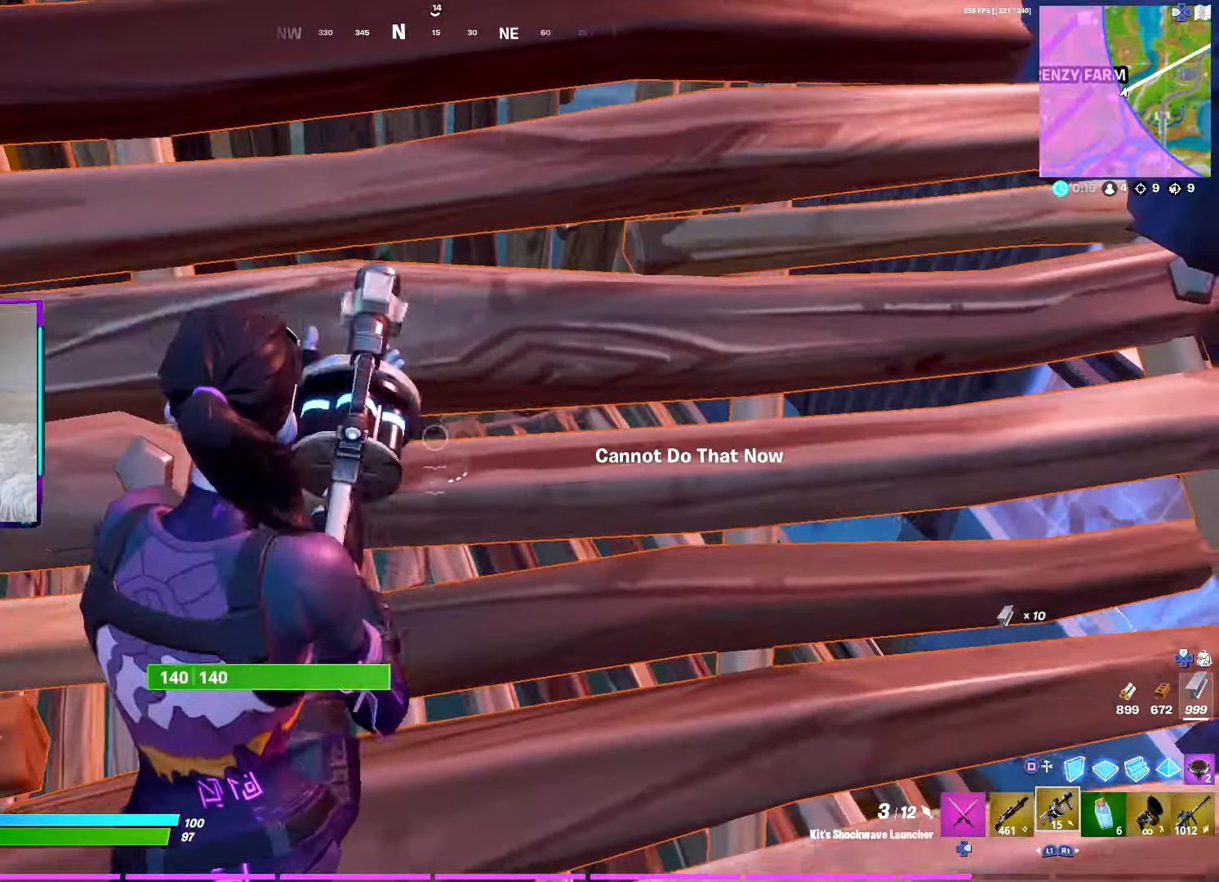
Gameplay with a controller (PlayStation layout); each line is a JSON object with the inputs held at the frame after it. "events" lists button and stick changes between this image and that frame as [ms after this image, input, new state], when the widget could be followed in between. Not read: L3.
{"buttons": ["R3"], "left_stick": "up-right", "right_stick": "center", "events": [[66, "CIRCLE", "down"], [116, "CIRCLE", "up"], [116, "right_stick", "right"], [200, "CIRCLE", "down"], [300, "CIRCLE", "up"], [333, "left_stick", "right"], [383, "right_stick", "center"], [483, "R3", "down"], [500, "left_stick", "up-right"]]}
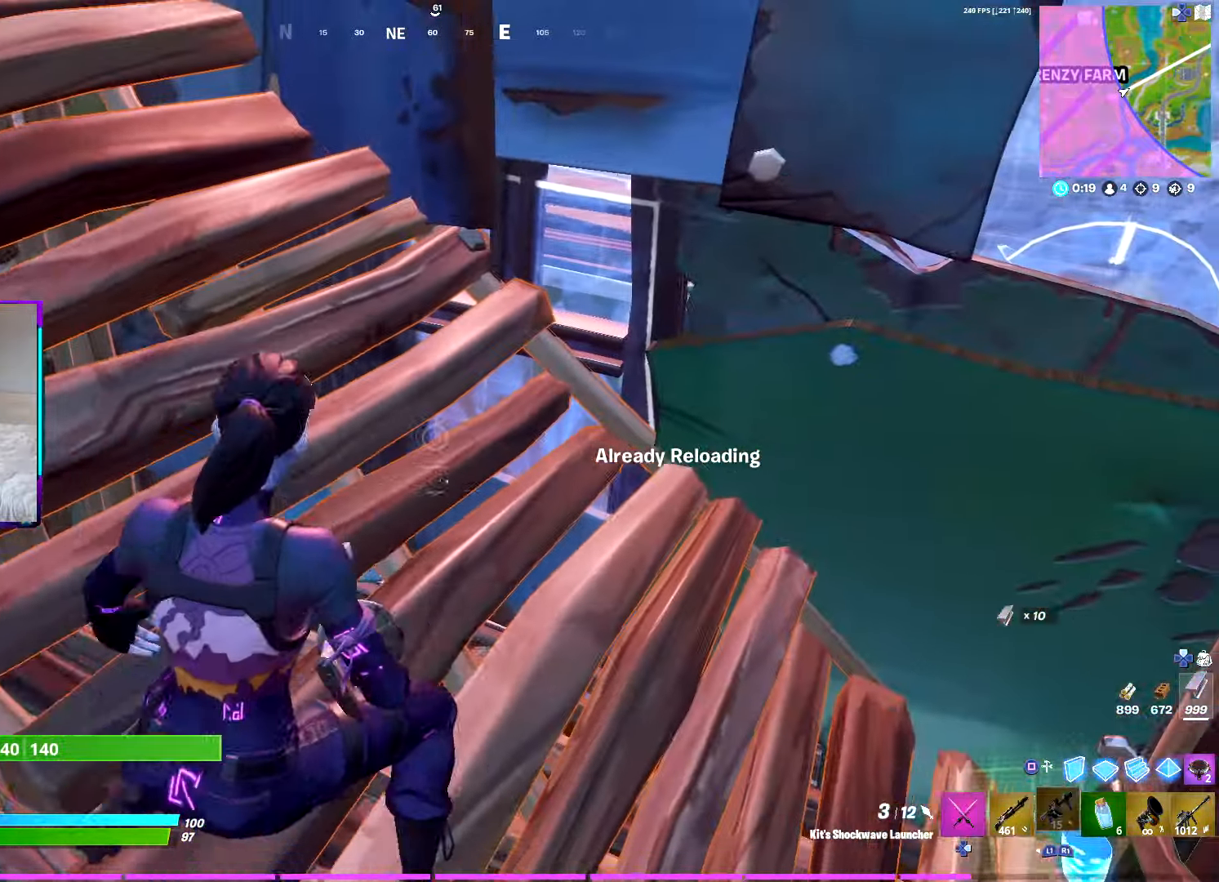
{"buttons": ["R3"], "left_stick": "right", "right_stick": "center", "events": [[183, "left_stick", "center"], [216, "R3", "up"], [250, "left_stick", "left"], [250, "right_stick", "right"], [300, "right_stick", "up-right"], [400, "left_stick", "down"], [416, "right_stick", "center"], [450, "left_stick", "right"], [500, "R3", "down"]]}
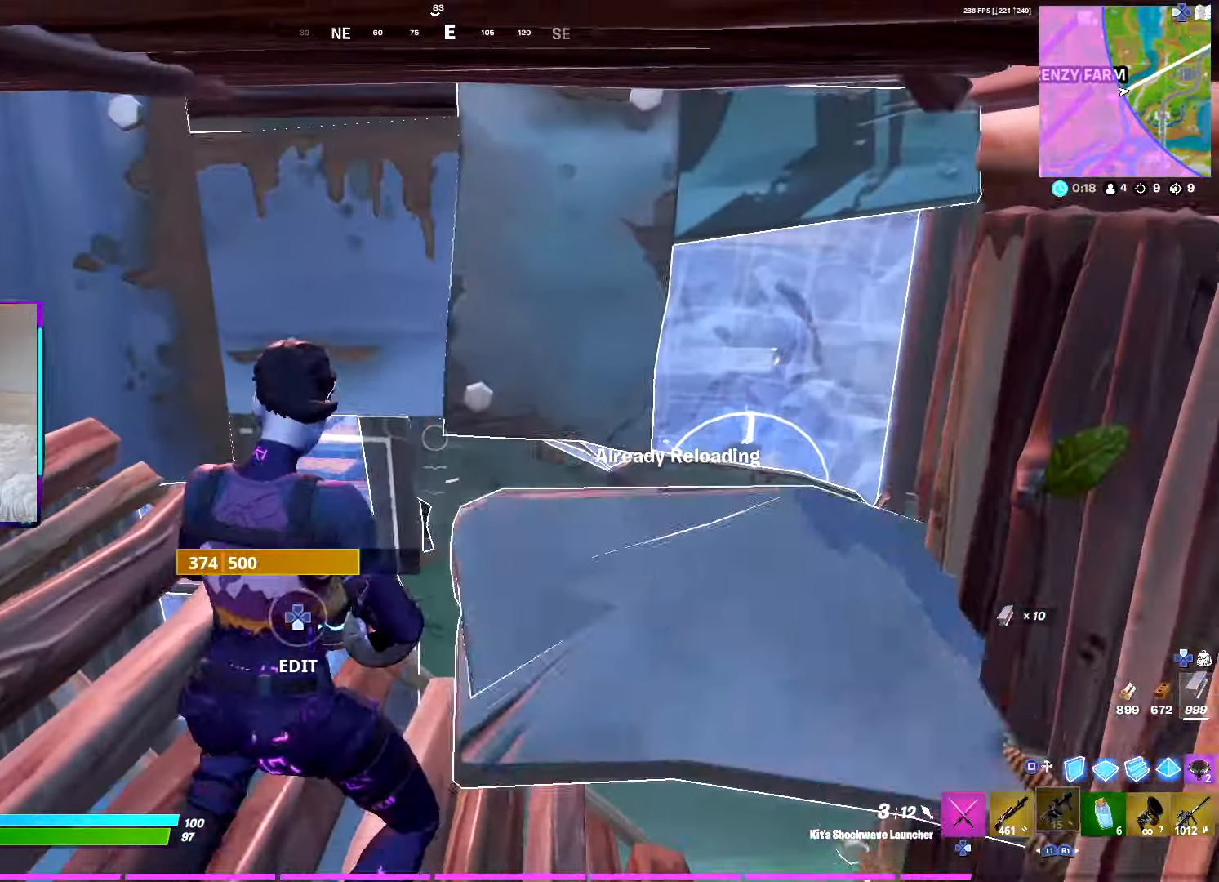
{"buttons": [], "left_stick": "center", "right_stick": "center", "events": [[83, "R3", "up"], [100, "left_stick", "center"], [166, "left_stick", "left"], [266, "left_stick", "center"], [333, "left_stick", "up-right"], [416, "left_stick", "center"]]}
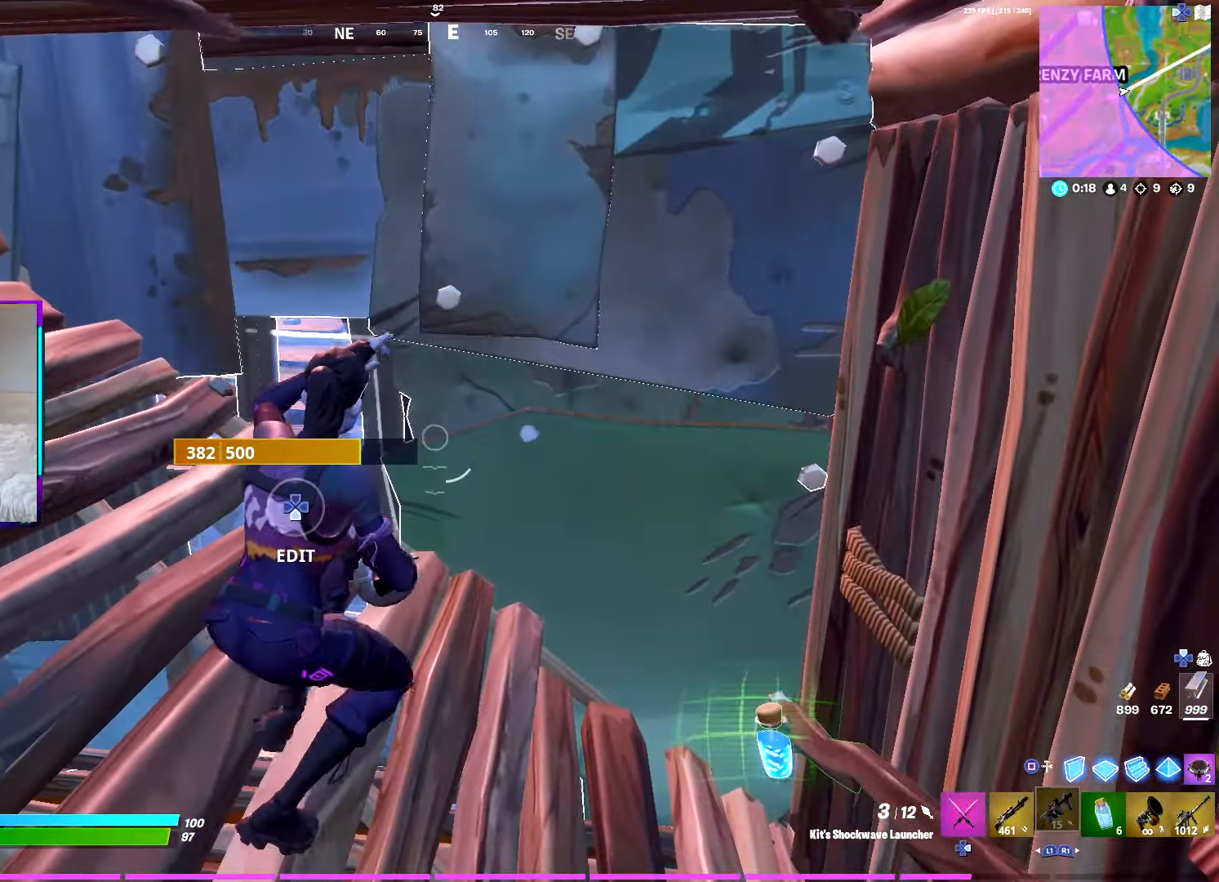
{"buttons": [], "left_stick": "center", "right_stick": "center", "events": []}
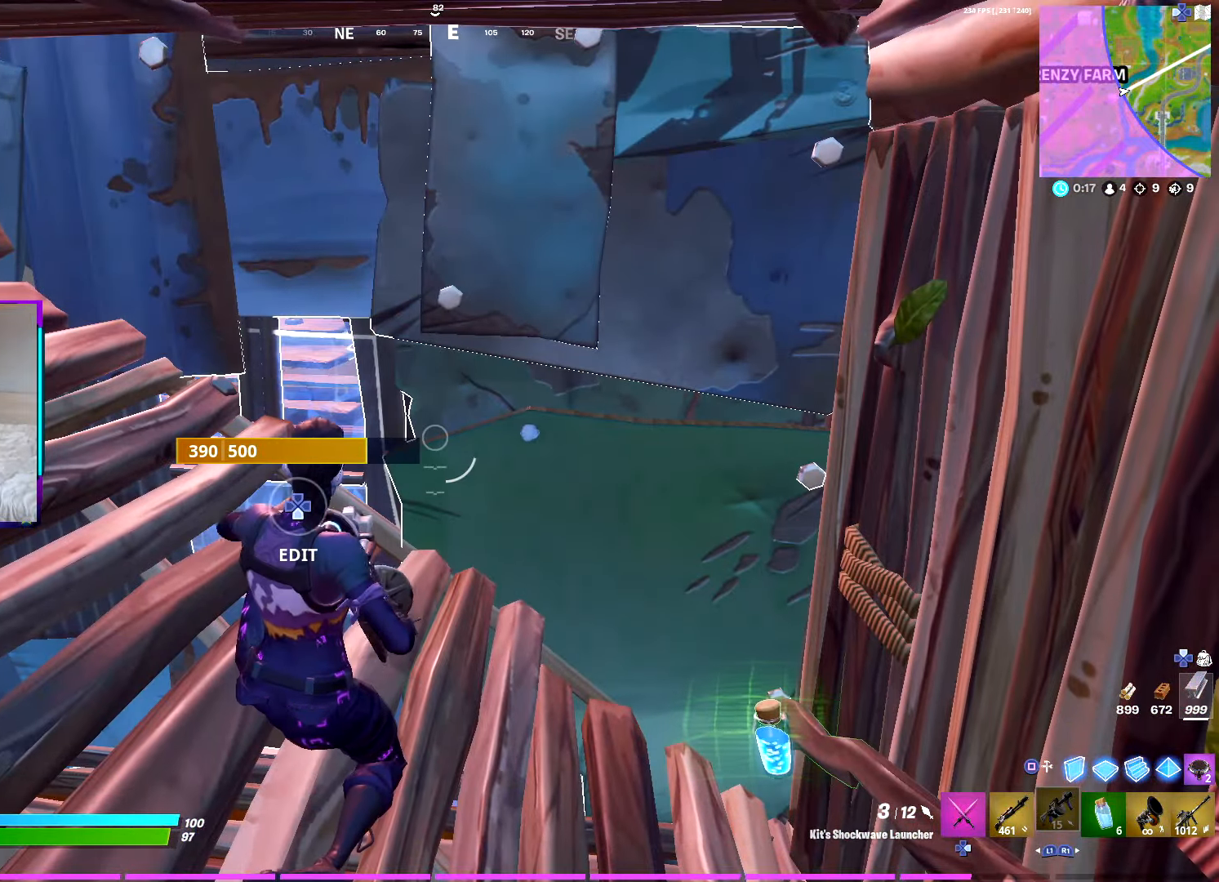
{"buttons": [], "left_stick": "center", "right_stick": "center", "events": []}
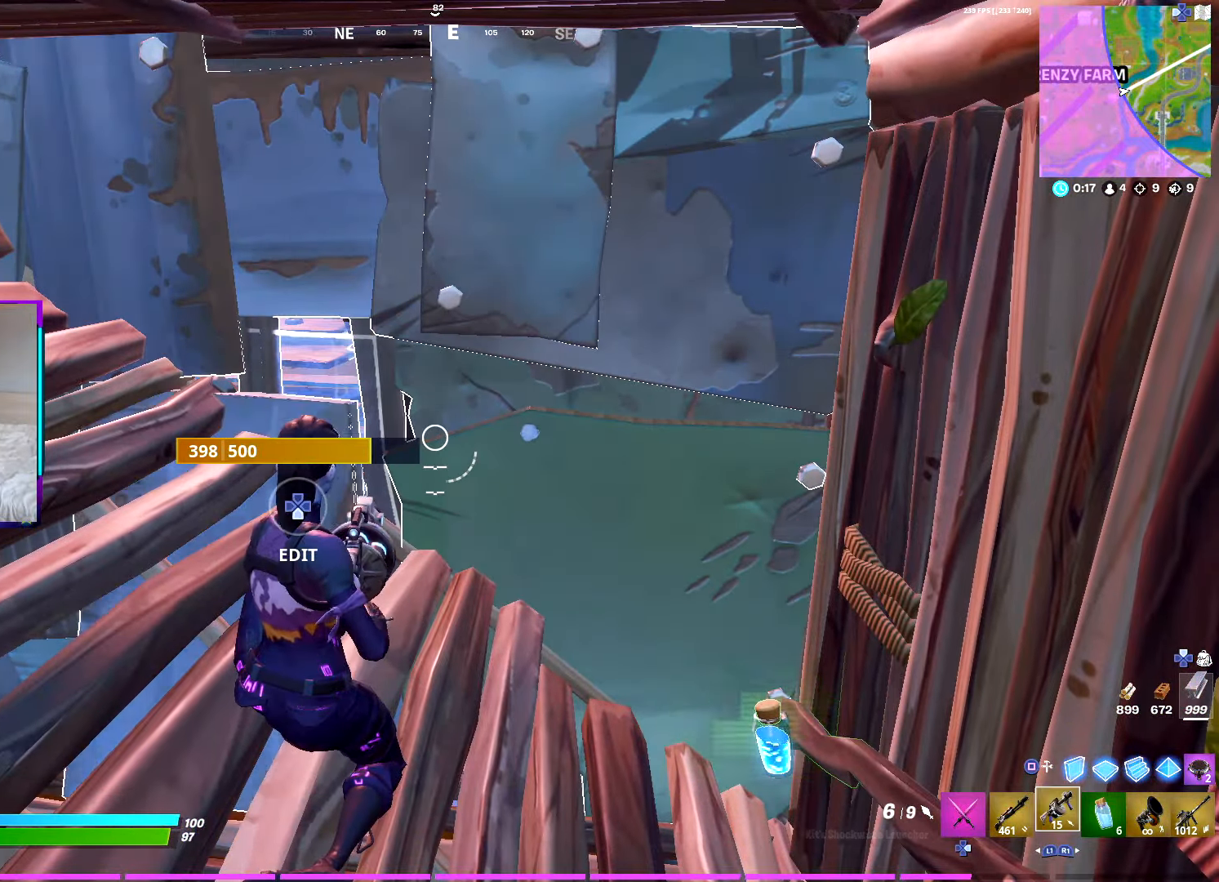
{"buttons": [], "left_stick": "center", "right_stick": "center", "events": []}
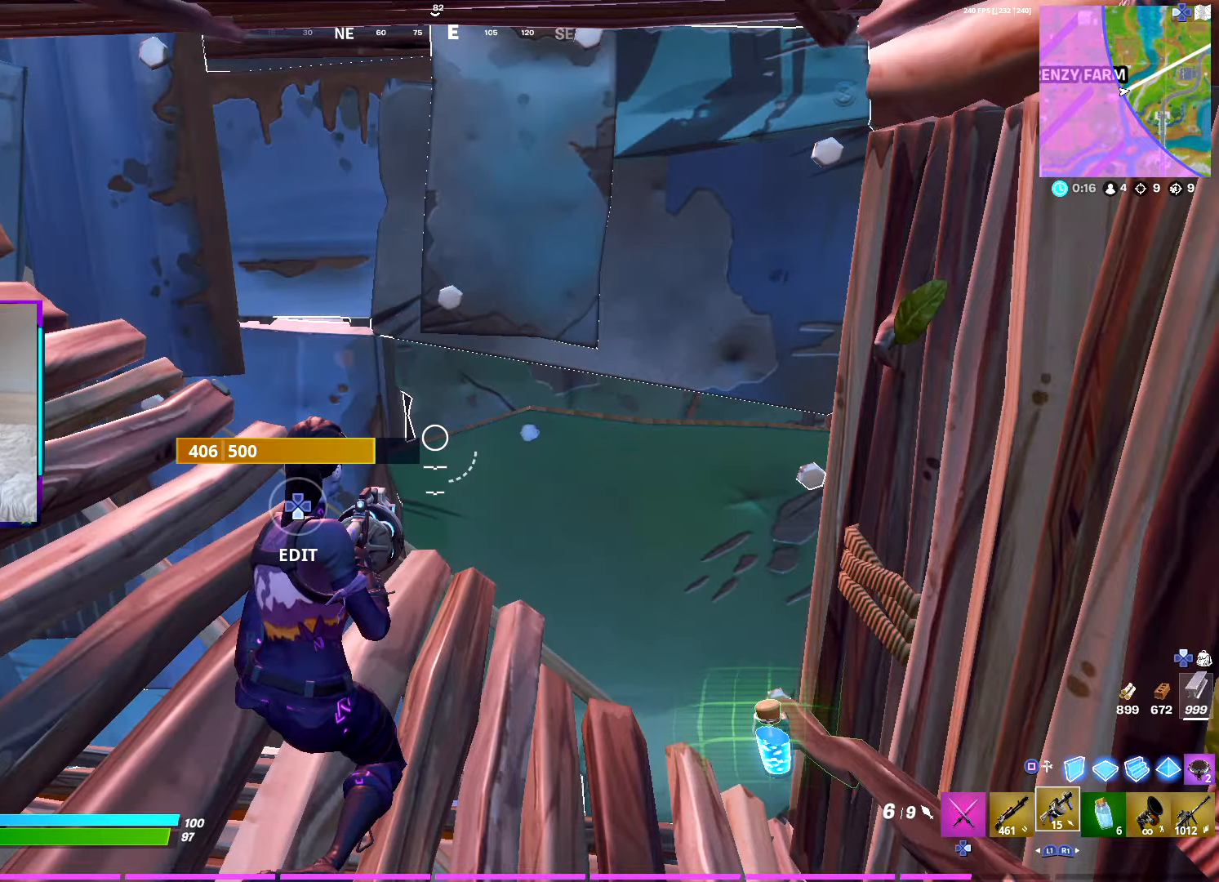
{"buttons": [], "left_stick": "right", "right_stick": "center", "events": [[417, "left_stick", "right"]]}
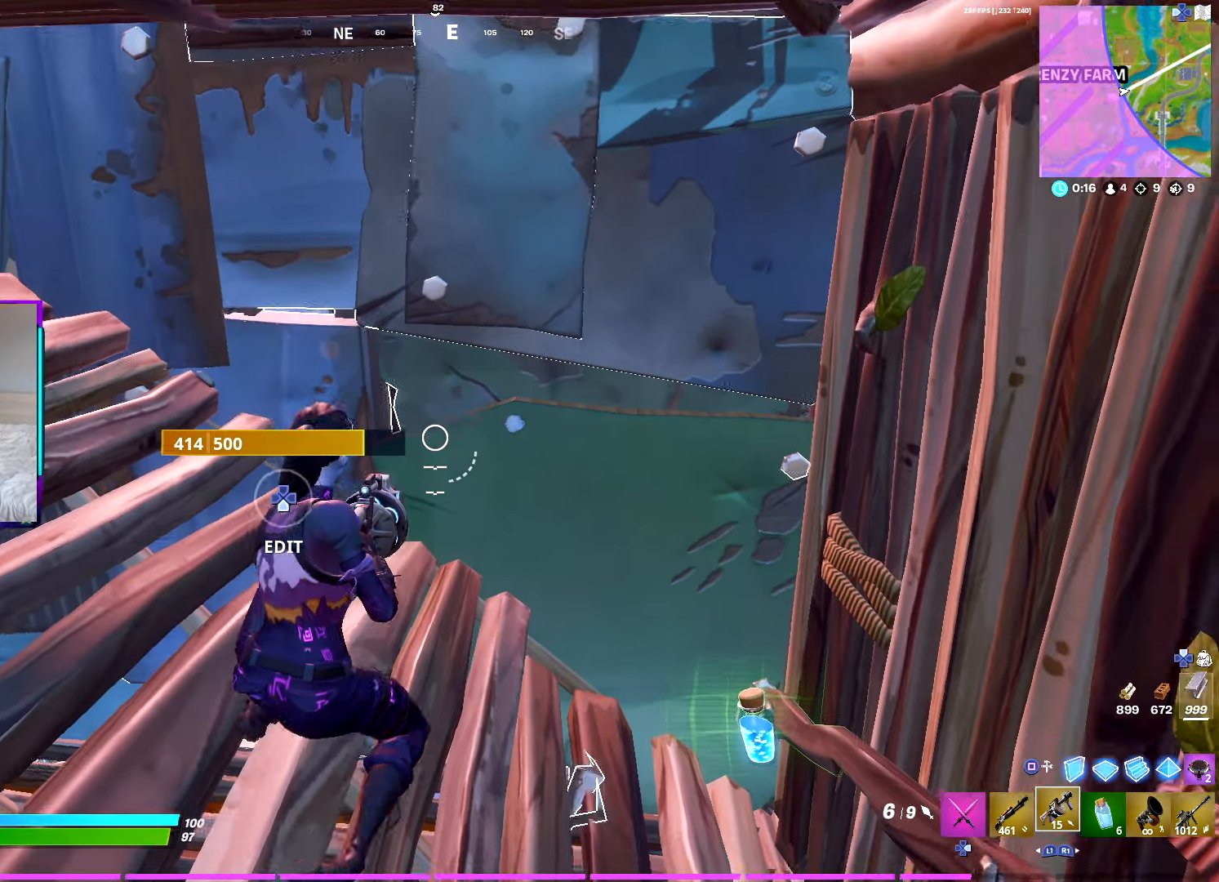
{"buttons": ["R2"], "left_stick": "up-left", "right_stick": "down", "events": [[50, "L1", "down"], [167, "L1", "up"], [200, "left_stick", "center"], [250, "left_stick", "up-left"], [283, "TOUCHPAD", "down"], [333, "R2", "down"], [333, "right_stick", "up-right"], [433, "right_stick", "center"], [450, "TOUCHPAD", "up"], [500, "right_stick", "down"]]}
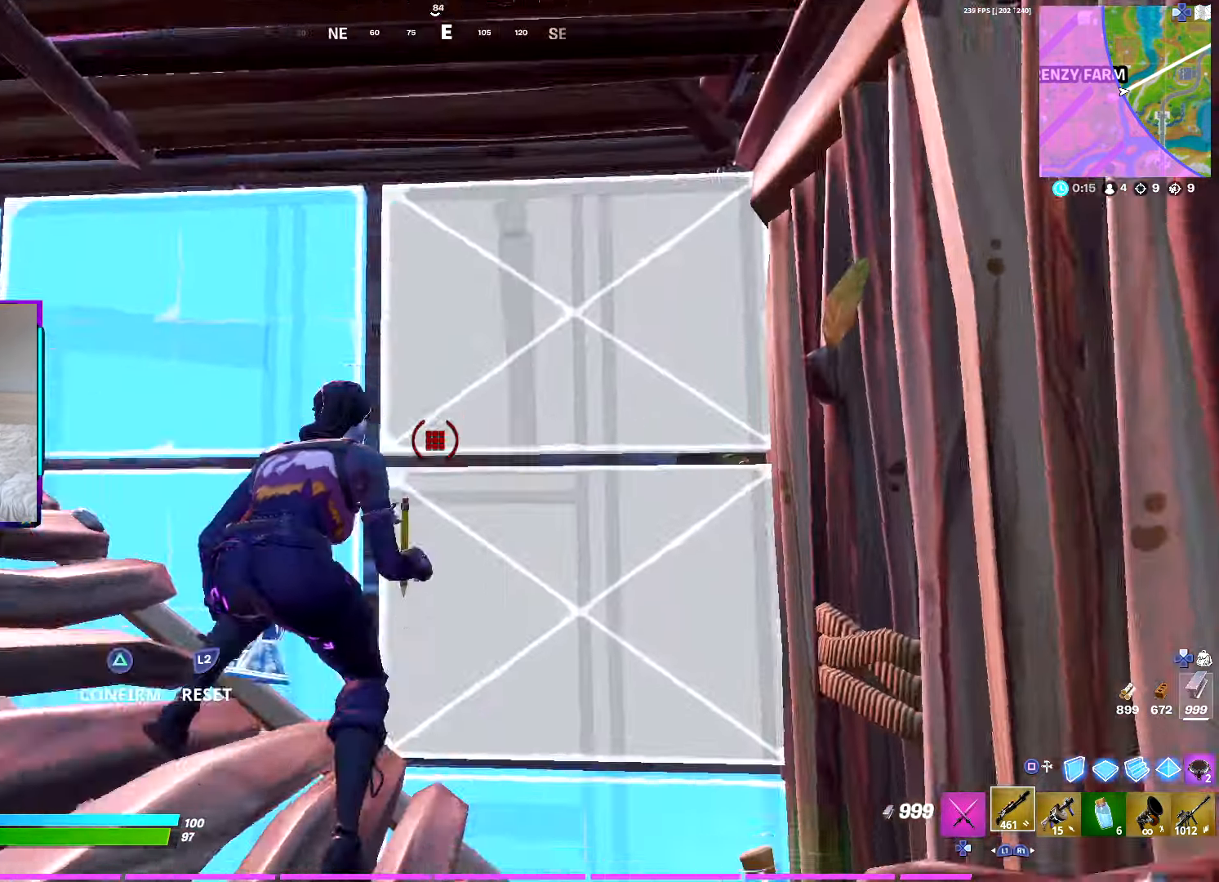
{"buttons": ["R2", "TOUCHPAD"], "left_stick": "down-left", "right_stick": "up", "events": [[17, "TRIANGLE", "down"], [17, "left_stick", "left"], [100, "R2", "up"], [100, "right_stick", "center"], [117, "TRIANGLE", "up"], [117, "left_stick", "center"], [233, "left_stick", "down"], [333, "right_stick", "down-right"], [367, "TOUCHPAD", "down"], [450, "R2", "down"], [450, "left_stick", "down-left"], [467, "right_stick", "up"]]}
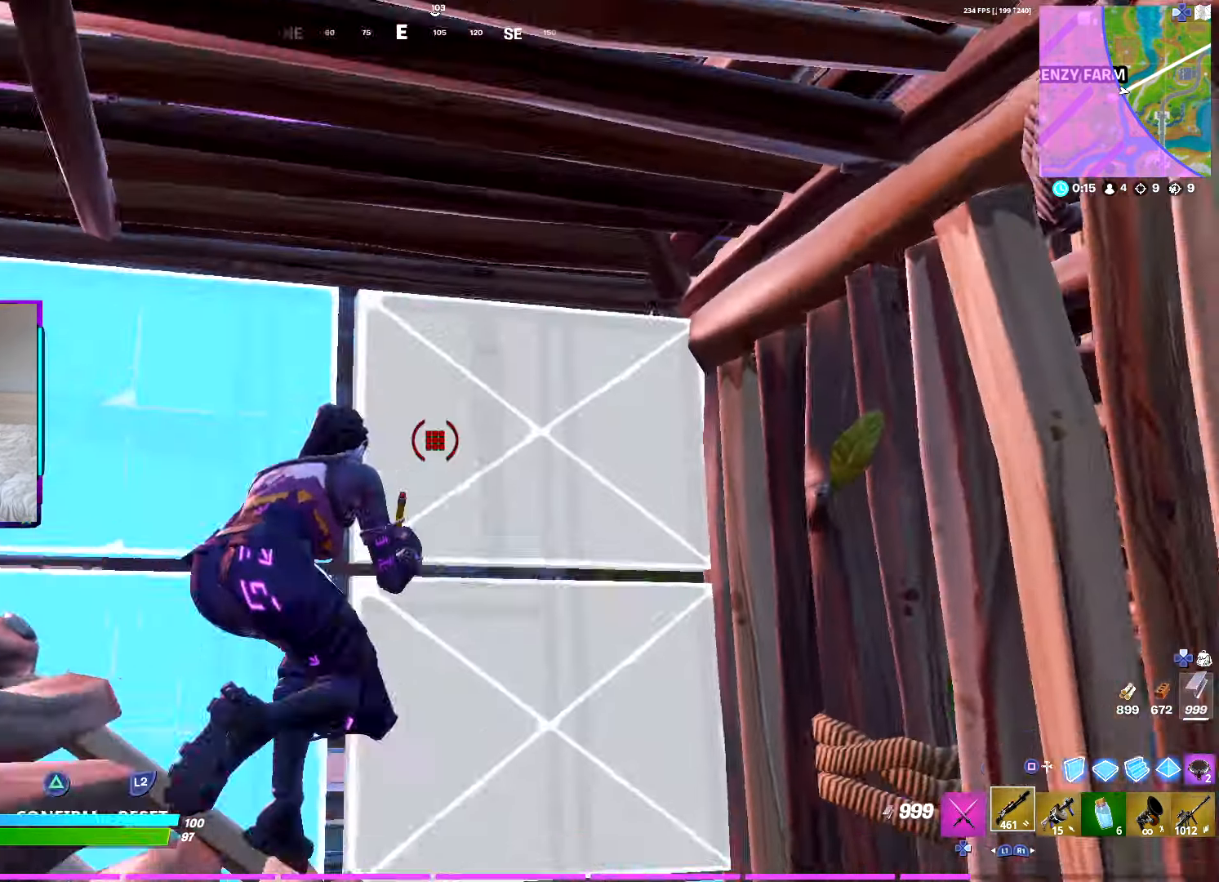
{"buttons": [], "left_stick": "center", "right_stick": "center", "events": [[50, "TOUCHPAD", "up"], [83, "TRIANGLE", "down"], [83, "right_stick", "down"], [117, "R2", "up"], [167, "left_stick", "center"], [183, "right_stick", "center"], [217, "TRIANGLE", "up"], [217, "left_stick", "right"], [300, "L1", "down"], [383, "L1", "up"], [450, "left_stick", "center"]]}
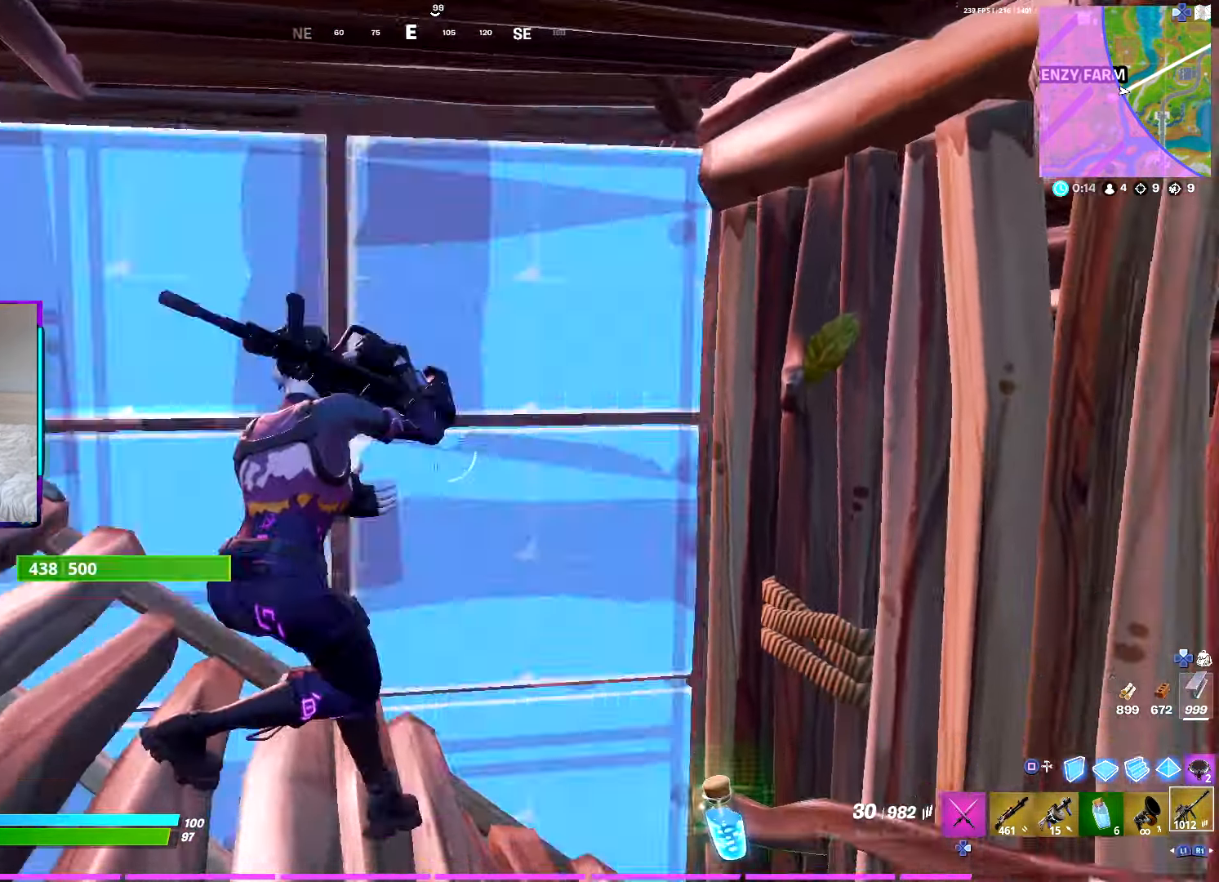
{"buttons": [], "left_stick": "center", "right_stick": "down-right", "events": [[17, "TOUCHPAD", "down"], [67, "R2", "down"], [83, "left_stick", "down-left"], [83, "right_stick", "up-left"], [183, "TOUCHPAD", "up"], [183, "TRIANGLE", "down"], [183, "right_stick", "down"], [217, "R2", "up"], [283, "TRIANGLE", "up"], [283, "left_stick", "center"], [450, "right_stick", "down-right"]]}
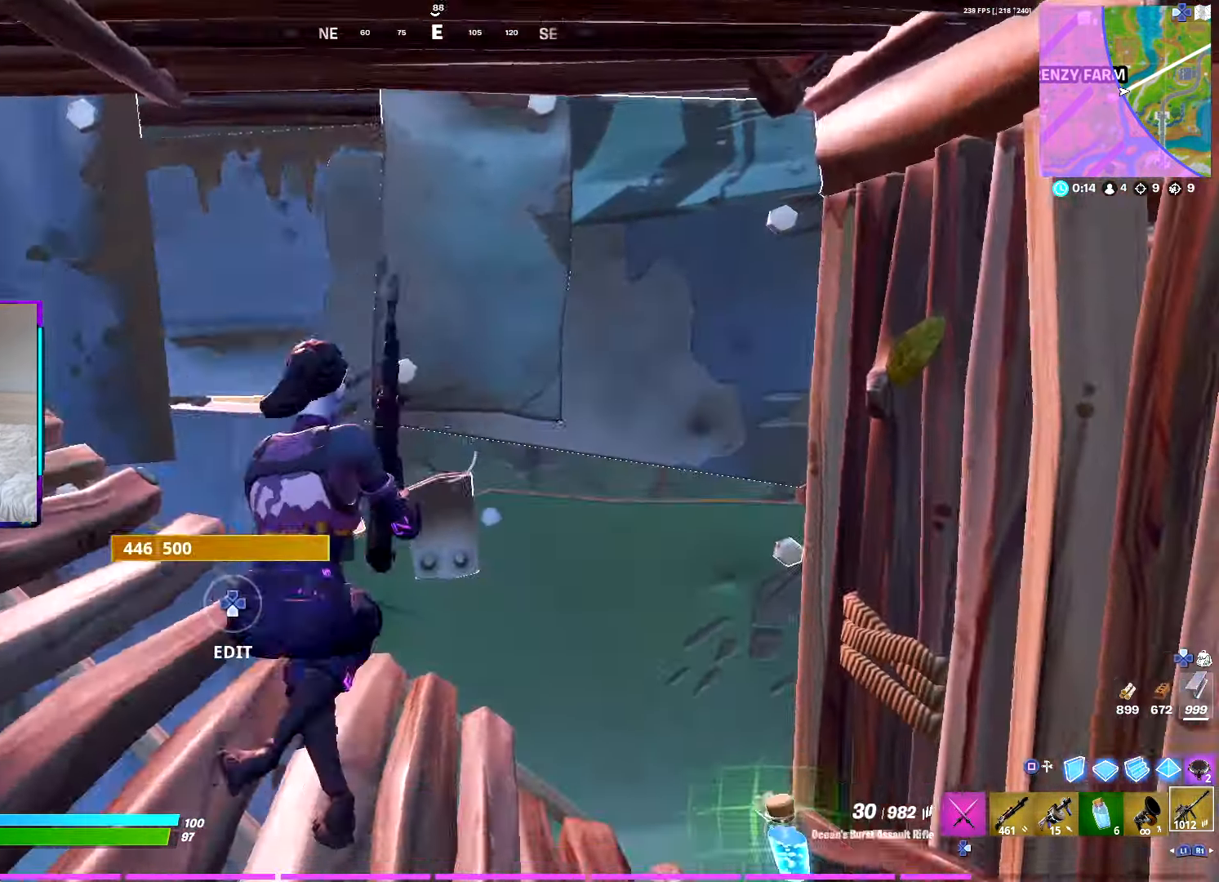
{"buttons": [], "left_stick": "up-right", "right_stick": "center", "events": [[17, "TOUCHPAD", "down"], [67, "R2", "down"], [67, "right_stick", "up-left"], [167, "TRIANGLE", "down"], [167, "left_stick", "left"], [183, "right_stick", "down"], [200, "R2", "up"], [200, "TOUCHPAD", "up"], [267, "TRIANGLE", "up"], [267, "left_stick", "center"], [283, "right_stick", "down-right"], [367, "left_stick", "up-right"], [433, "right_stick", "center"]]}
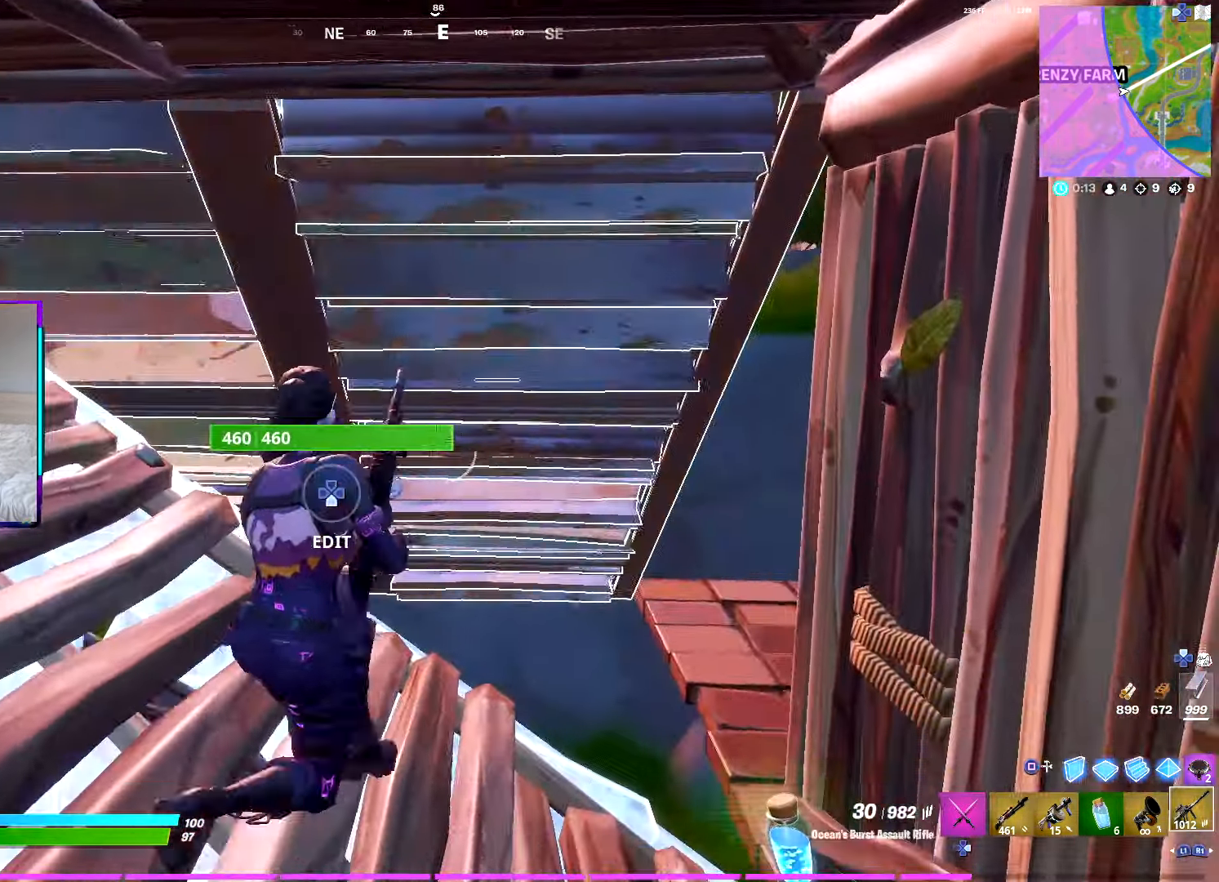
{"buttons": ["TOUCHPAD"], "left_stick": "up-right", "right_stick": "down-left", "events": [[83, "CROSS", "down"], [167, "CROSS", "up"], [167, "left_stick", "up"], [433, "right_stick", "left"], [483, "TOUCHPAD", "down"], [483, "left_stick", "up-right"], [483, "right_stick", "down-left"]]}
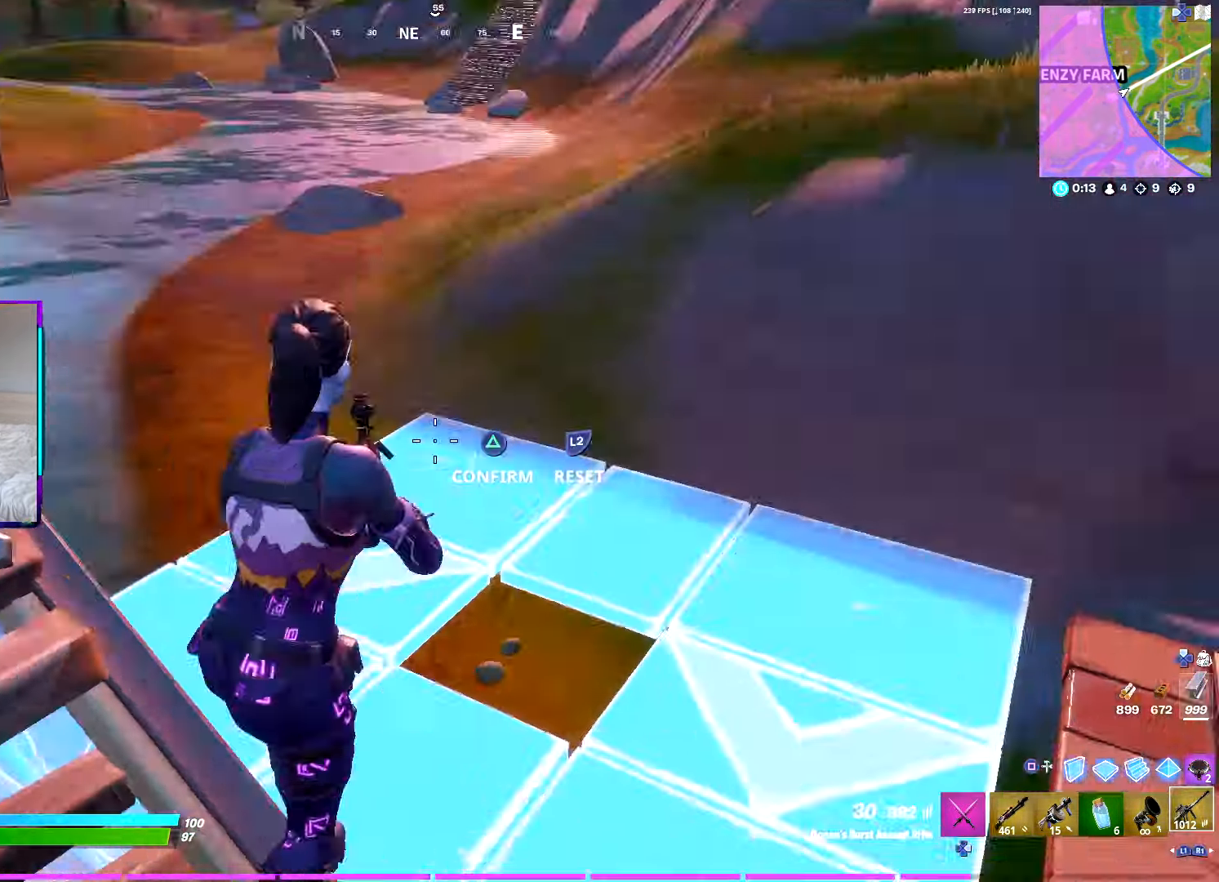
{"buttons": [], "left_stick": "up-right", "right_stick": "center", "events": [[17, "right_stick", "down"], [33, "R2", "down"], [117, "TOUCHPAD", "up"], [117, "right_stick", "up-right"], [183, "TRIANGLE", "down"], [233, "R2", "up"], [233, "right_stick", "center"], [267, "TRIANGLE", "up"]]}
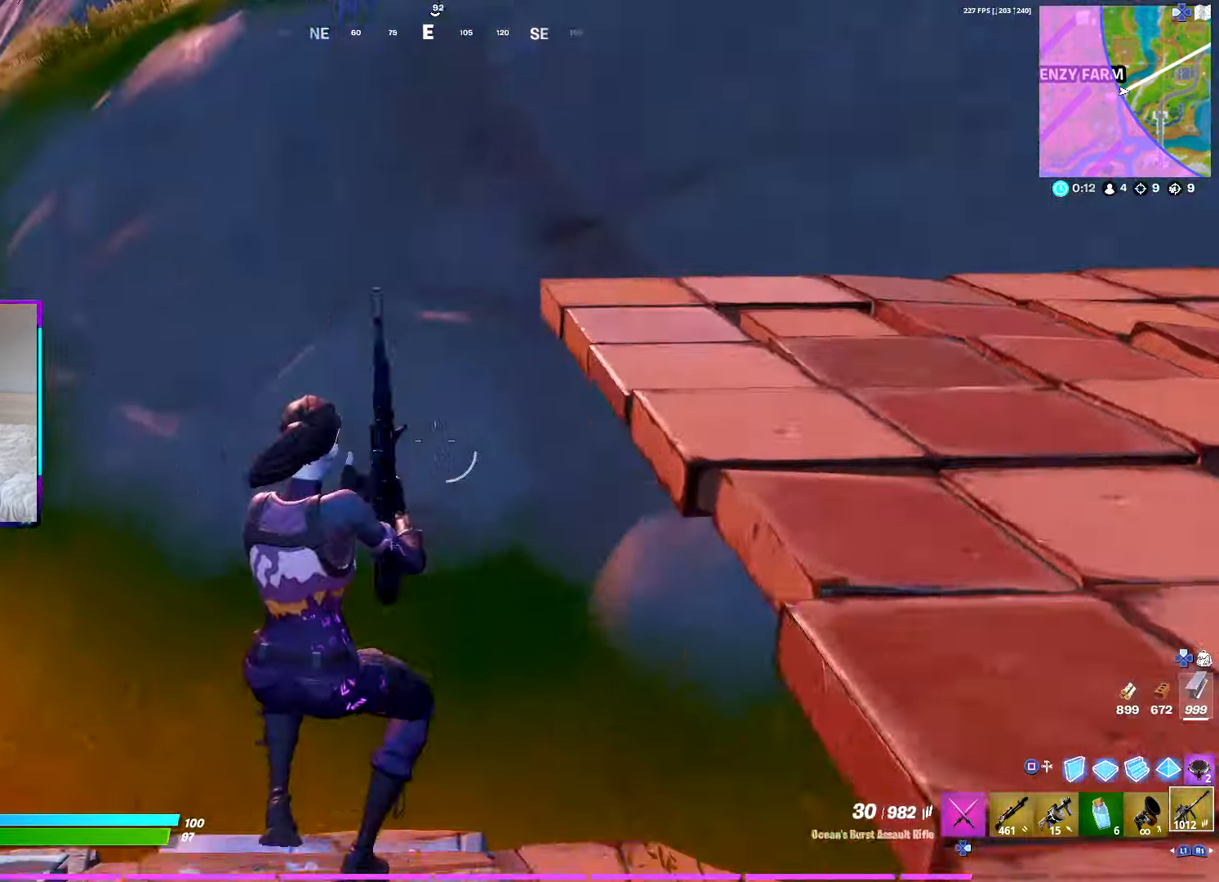
{"buttons": [], "left_stick": "up-left", "right_stick": "center", "events": [[150, "right_stick", "up-left"], [217, "left_stick", "up-left"], [333, "right_stick", "center"], [400, "L1", "down"], [500, "L1", "up"]]}
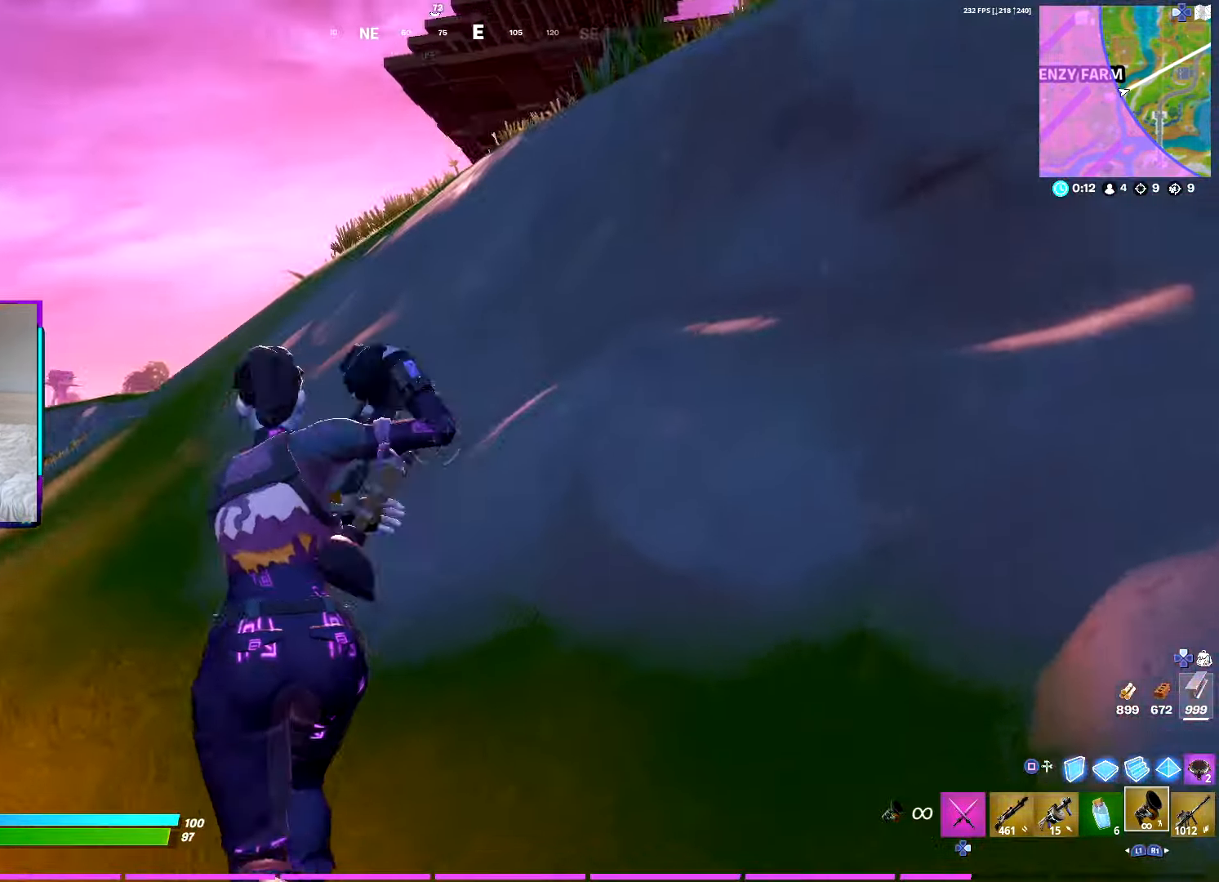
{"buttons": ["CROSS"], "left_stick": "up-left", "right_stick": "up-right", "events": [[450, "right_stick", "up-right"], [484, "CROSS", "down"]]}
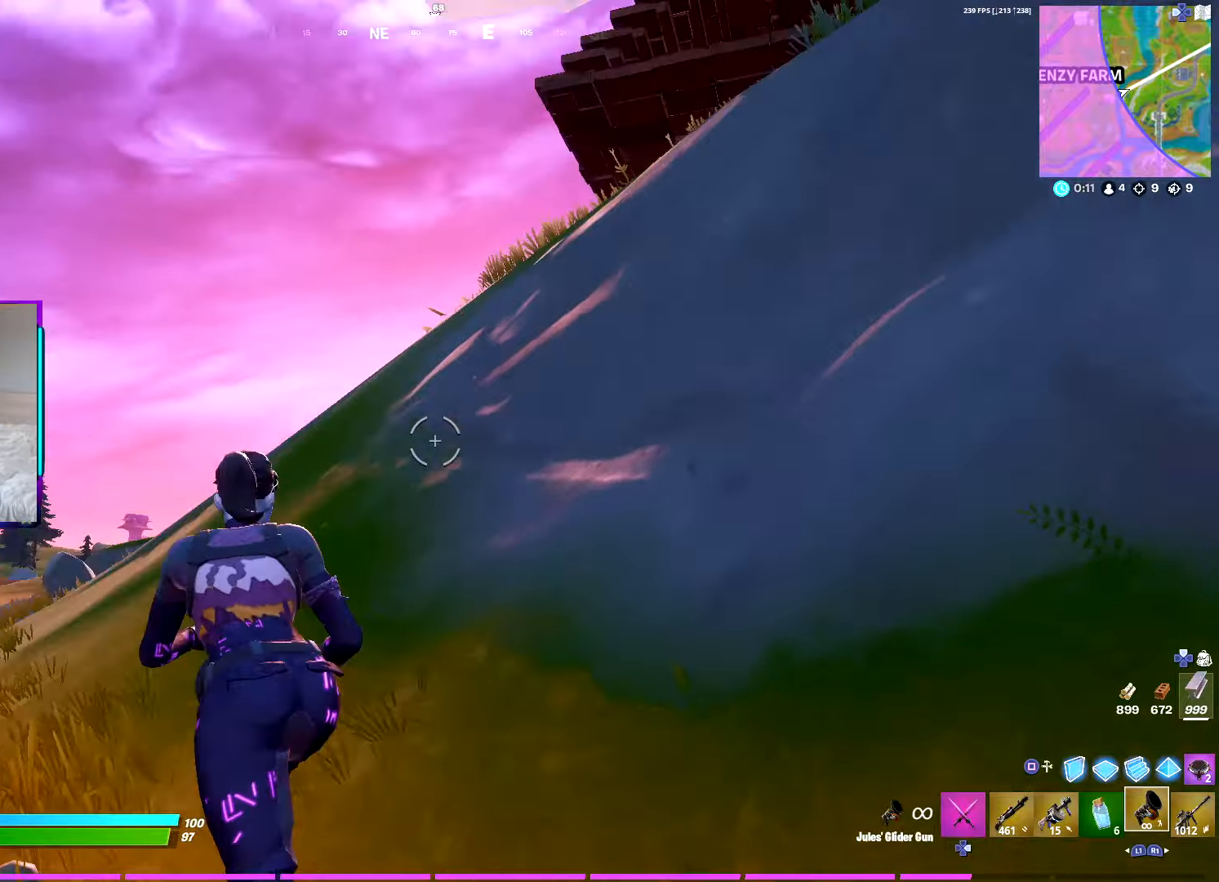
{"buttons": [], "left_stick": "up-left", "right_stick": "down", "events": [[84, "CROSS", "up"], [117, "right_stick", "center"], [367, "R2", "down"], [450, "right_stick", "down"], [500, "R2", "up"]]}
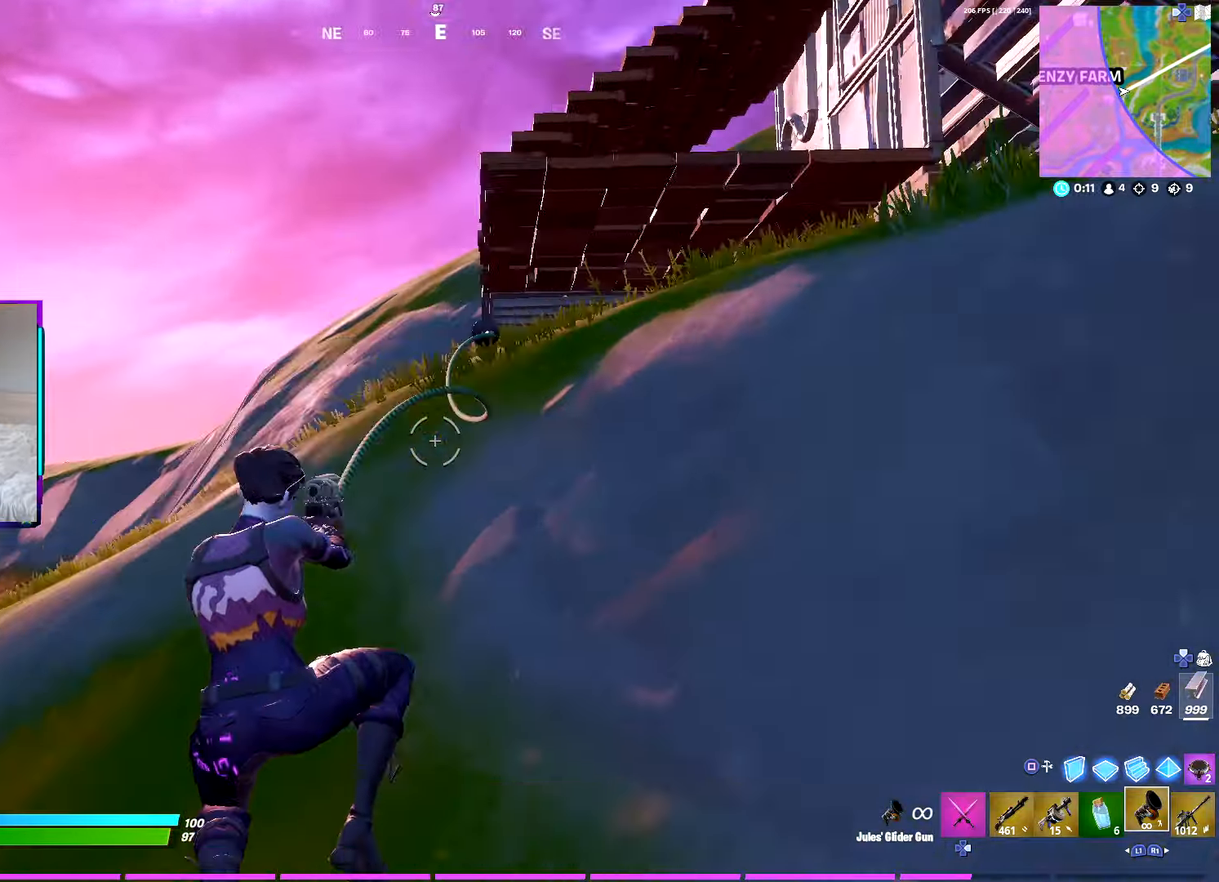
{"buttons": [], "left_stick": "up", "right_stick": "center", "events": [[67, "left_stick", "up"], [84, "right_stick", "center"]]}
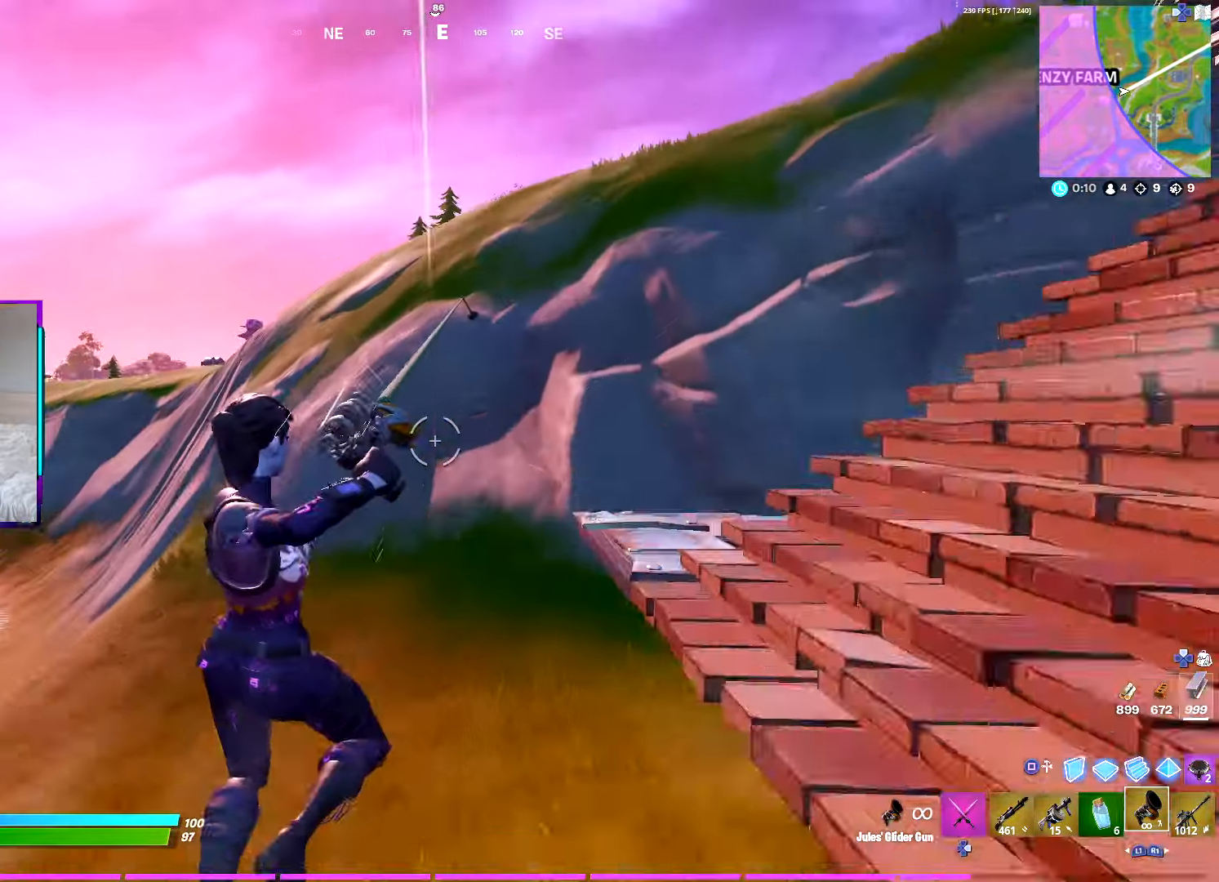
{"buttons": [], "left_stick": "up", "right_stick": "center", "events": []}
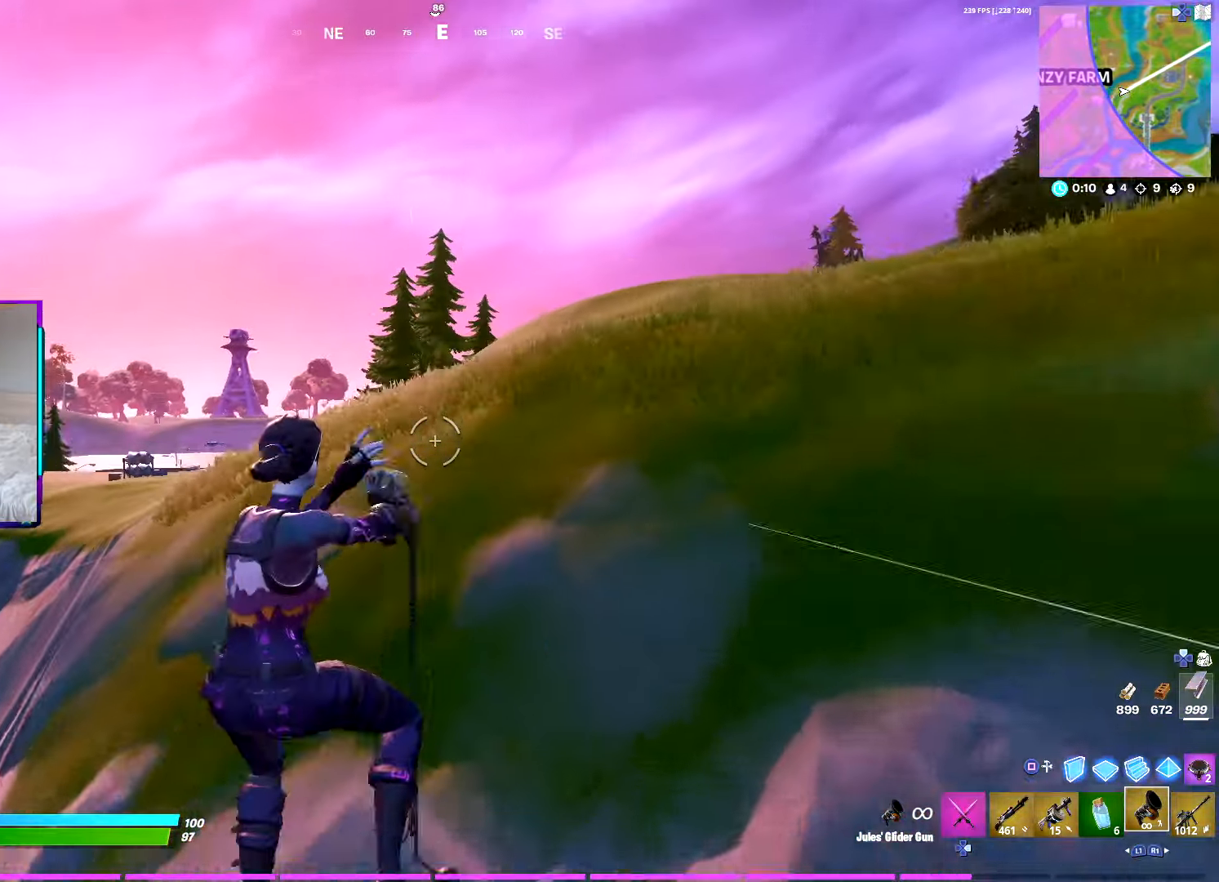
{"buttons": [], "left_stick": "up-right", "right_stick": "center", "events": [[84, "right_stick", "down-left"], [200, "left_stick", "up-right"], [217, "right_stick", "center"]]}
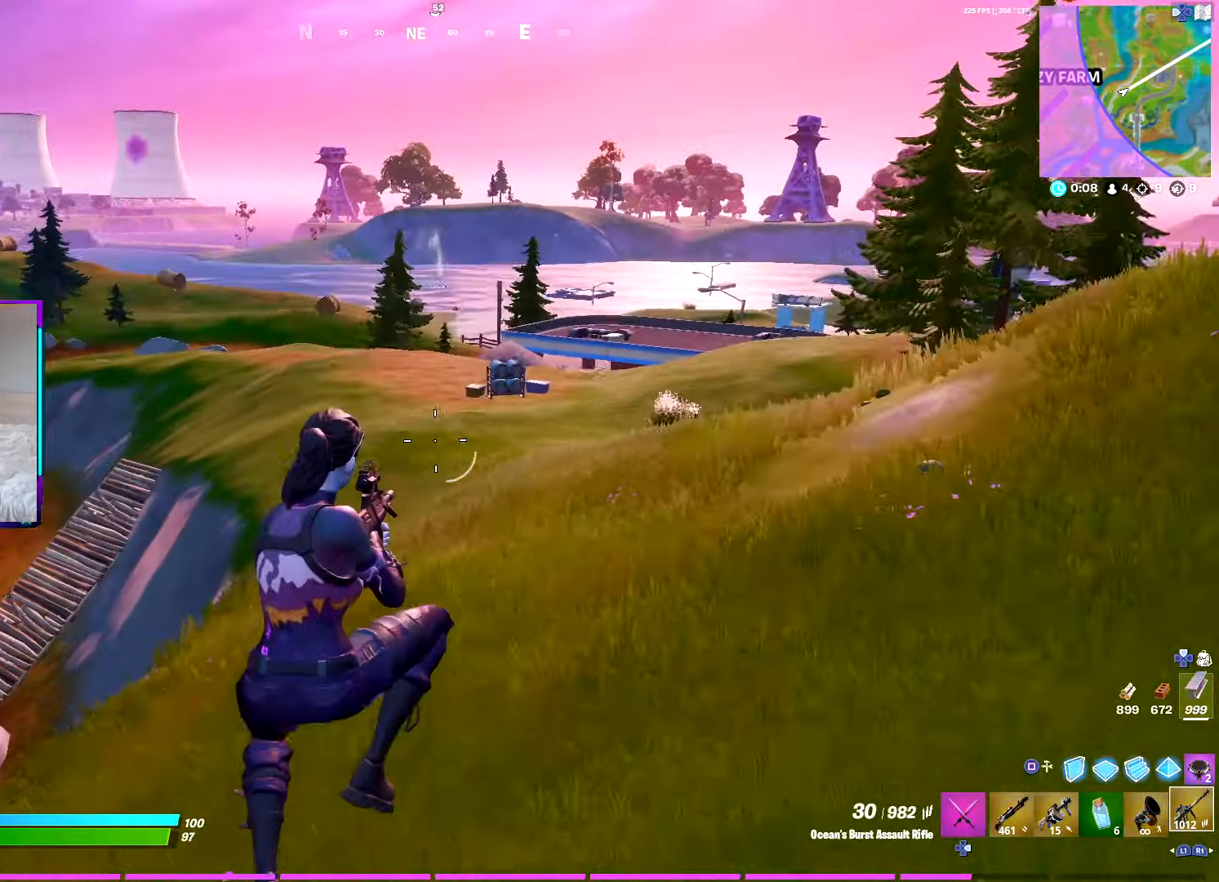
{"buttons": [], "left_stick": "up-right", "right_stick": "center", "events": []}
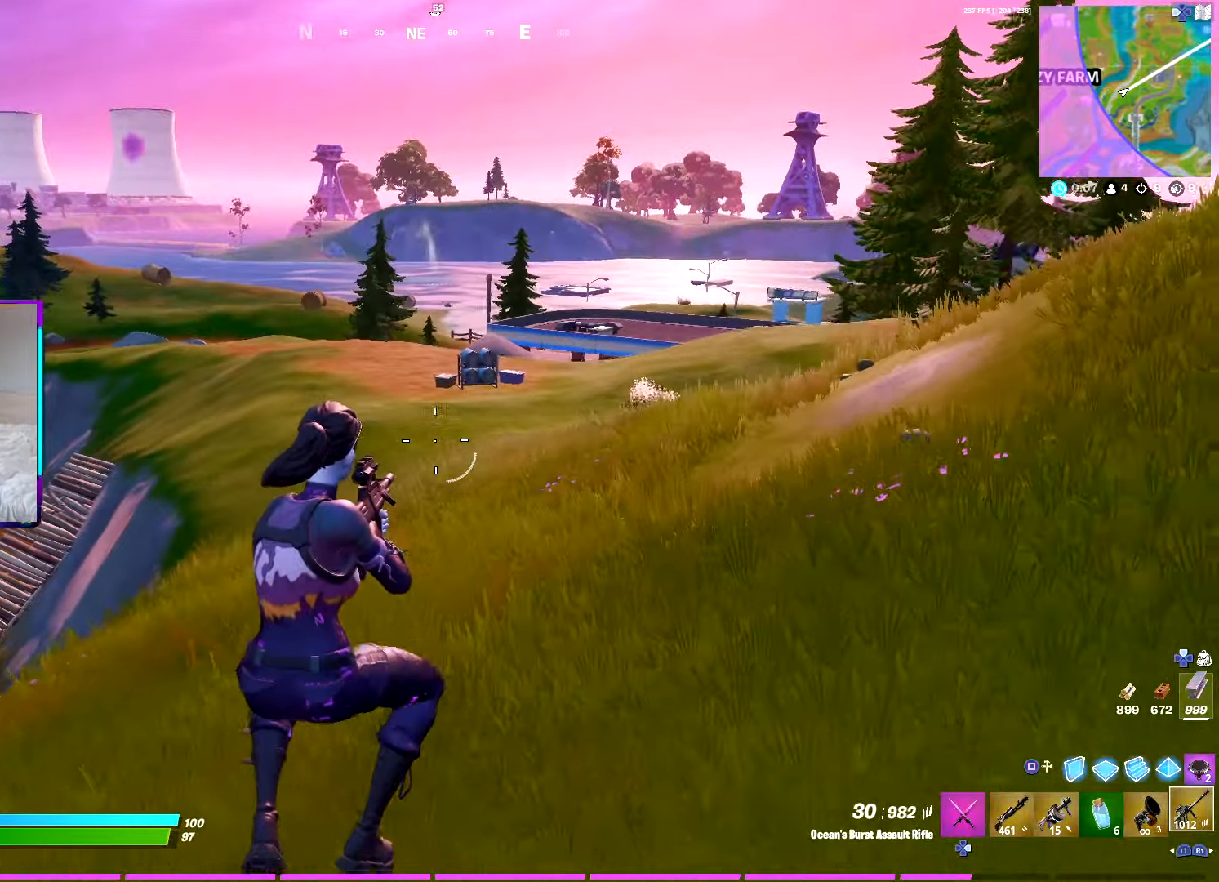
{"buttons": [], "left_stick": "up-right", "right_stick": "center", "events": [[384, "CROSS", "down"], [417, "CROSS", "up"]]}
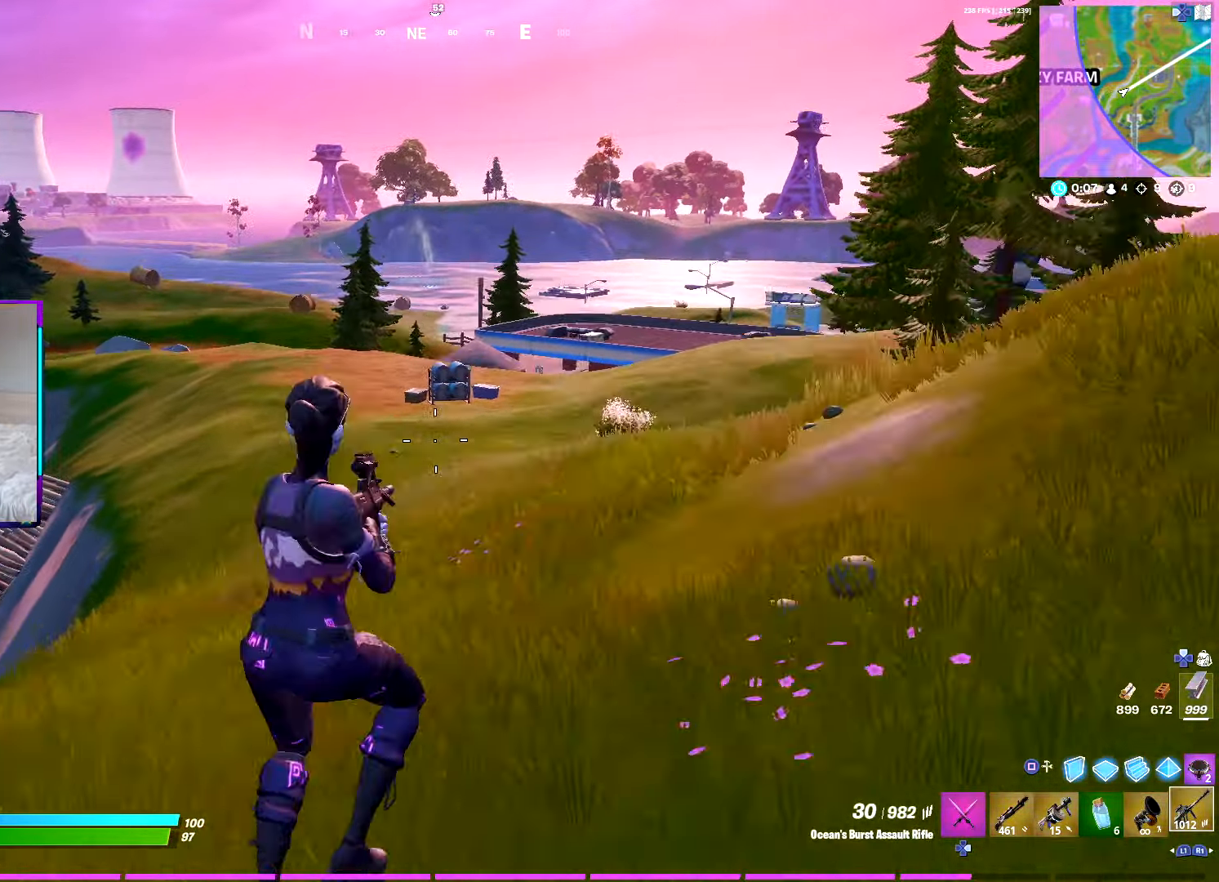
{"buttons": [], "left_stick": "up-right", "right_stick": "center", "events": [[17, "right_stick", "left"], [167, "right_stick", "center"]]}
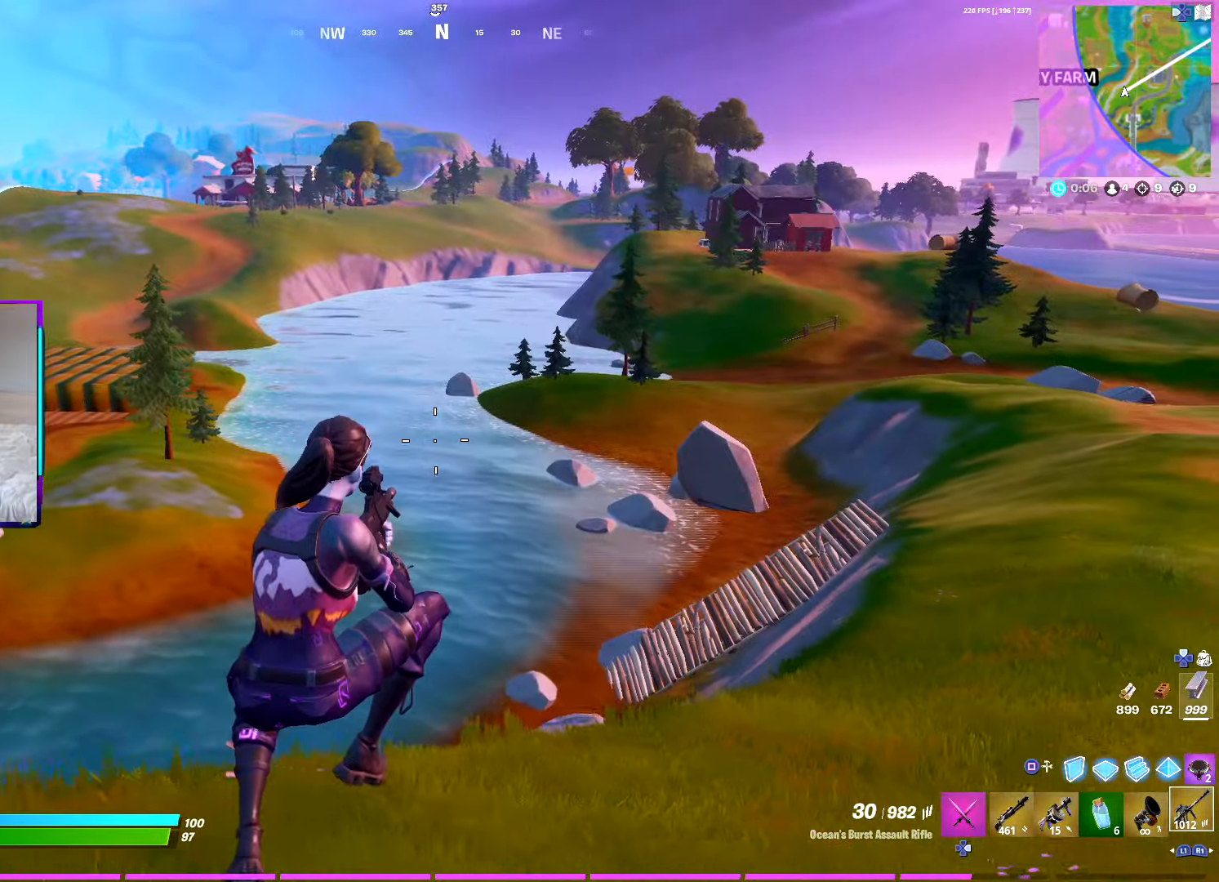
{"buttons": [], "left_stick": "up-right", "right_stick": "center", "events": [[150, "right_stick", "right"], [317, "right_stick", "center"]]}
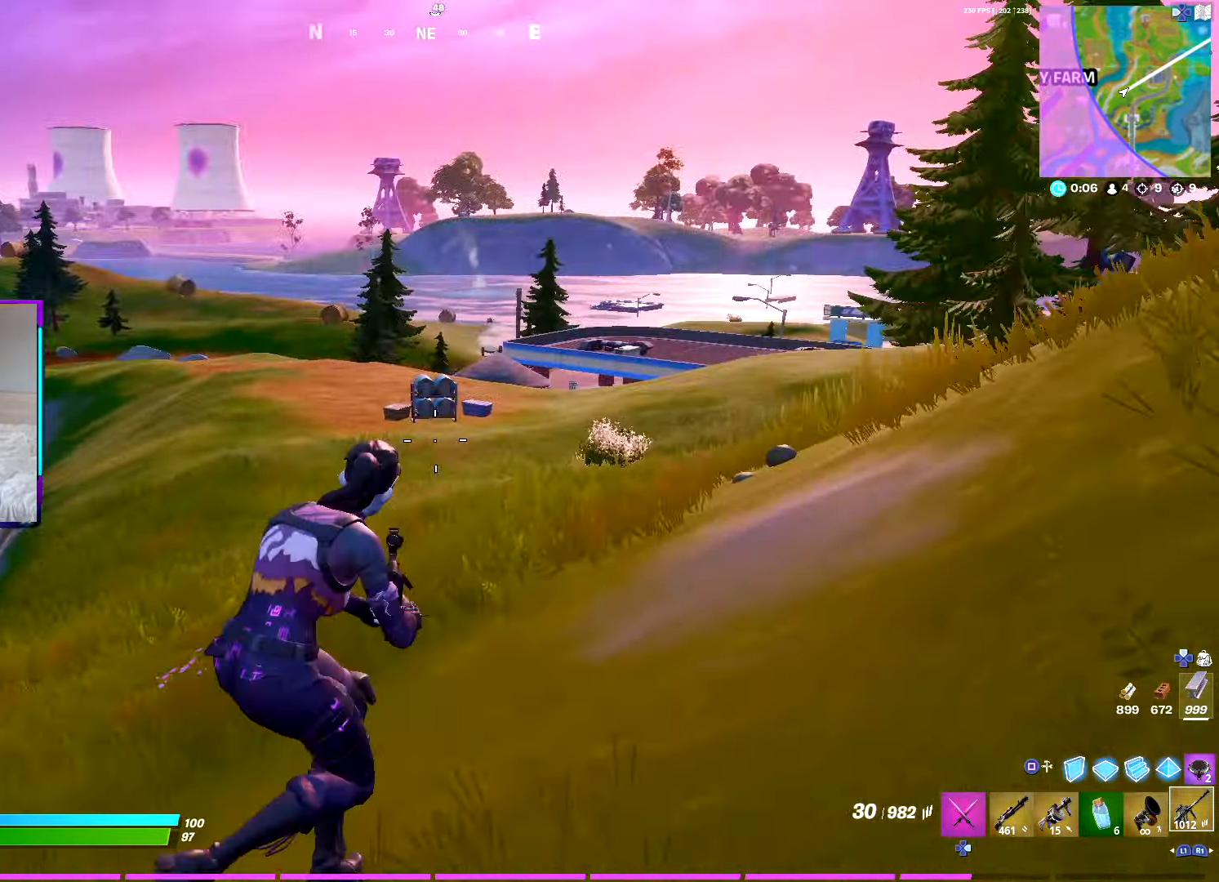
{"buttons": [], "left_stick": "up-right", "right_stick": "center", "events": [[117, "CROSS", "down"], [117, "right_stick", "right"], [200, "CROSS", "up"], [284, "right_stick", "center"]]}